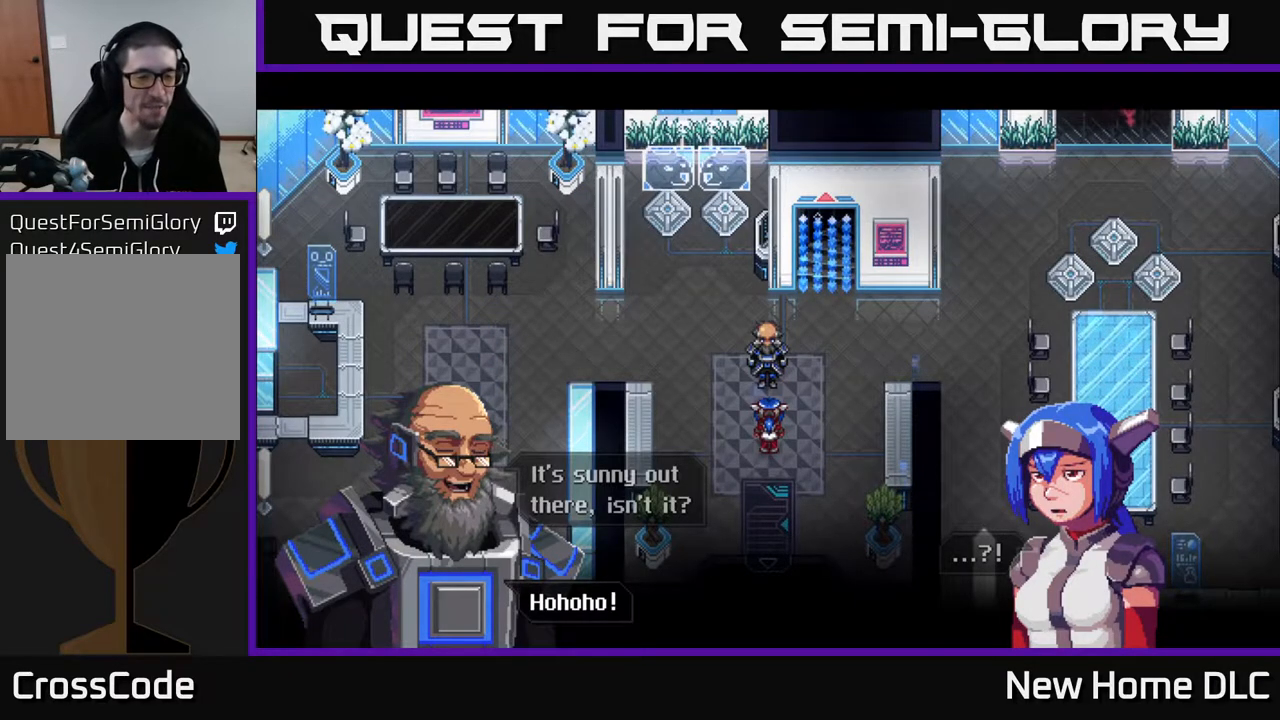
Gameplay with a controller (Xbox layout); each line is a JSON object with the inputs held at the frame after it. "events" lists button and stick changes between this image and that frame as [ms after this image, input, new state], when the widget could be followed in between.
{"buttons": [], "left_stick": "center", "right_stick": "center", "events": [[350, "A", "down"], [433, "A", "up"]]}
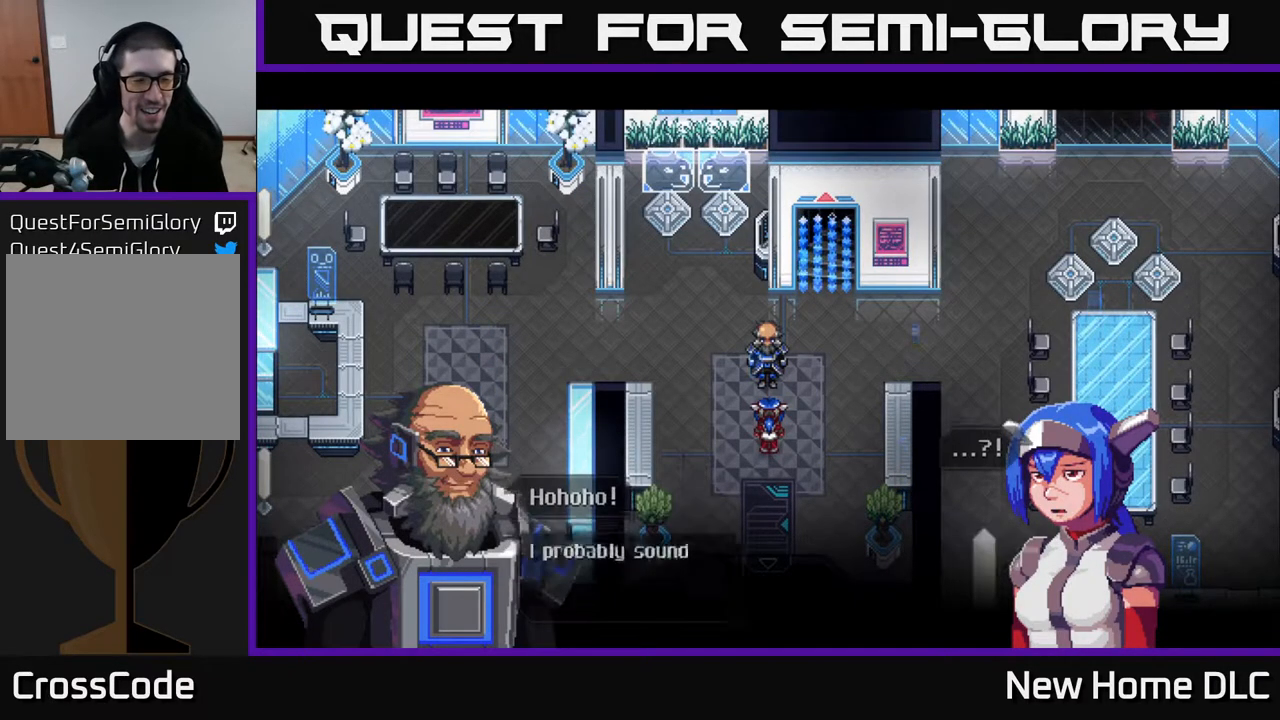
{"buttons": [], "left_stick": "center", "right_stick": "center", "events": []}
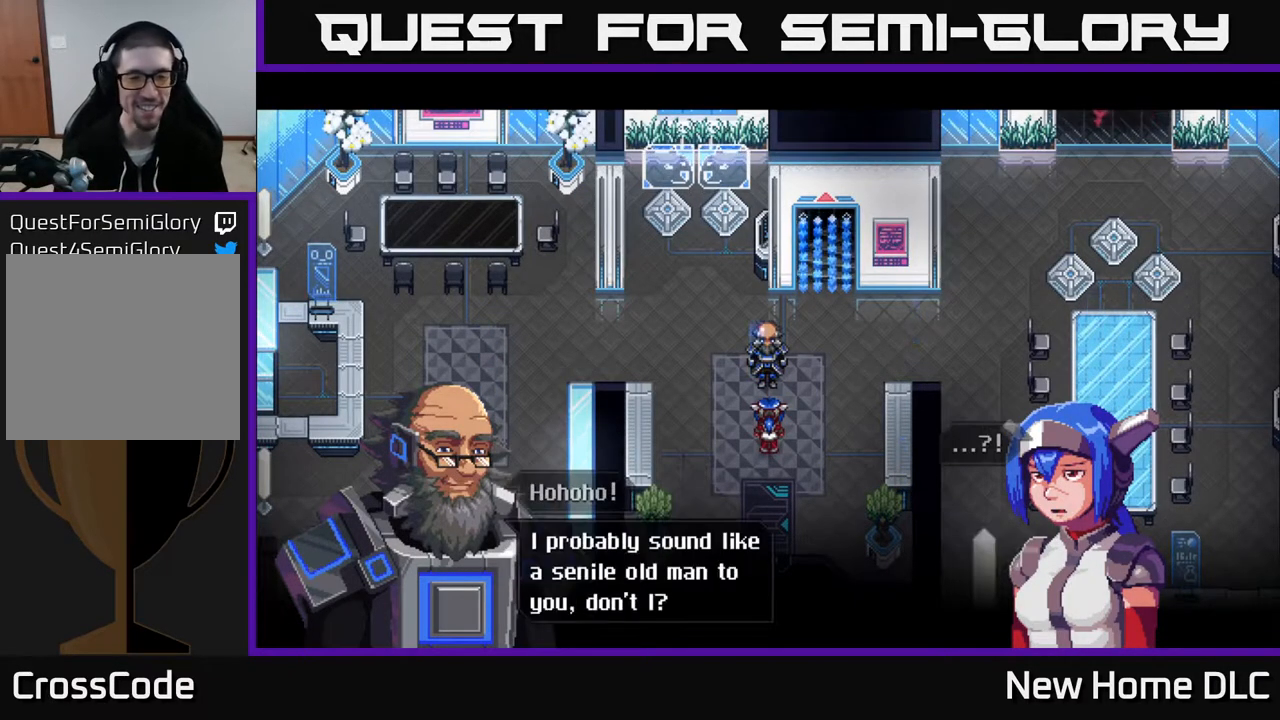
{"buttons": [], "left_stick": "center", "right_stick": "center", "events": []}
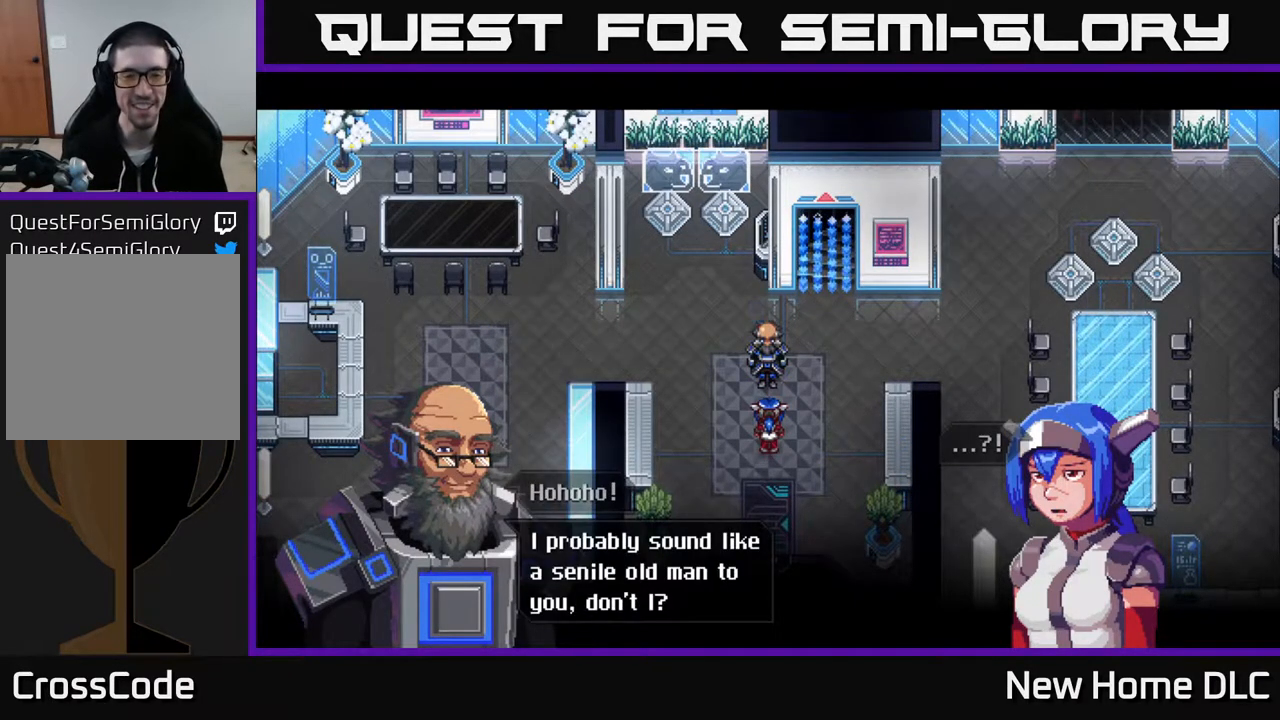
{"buttons": [], "left_stick": "center", "right_stick": "center", "events": [[67, "A", "down"], [133, "A", "up"]]}
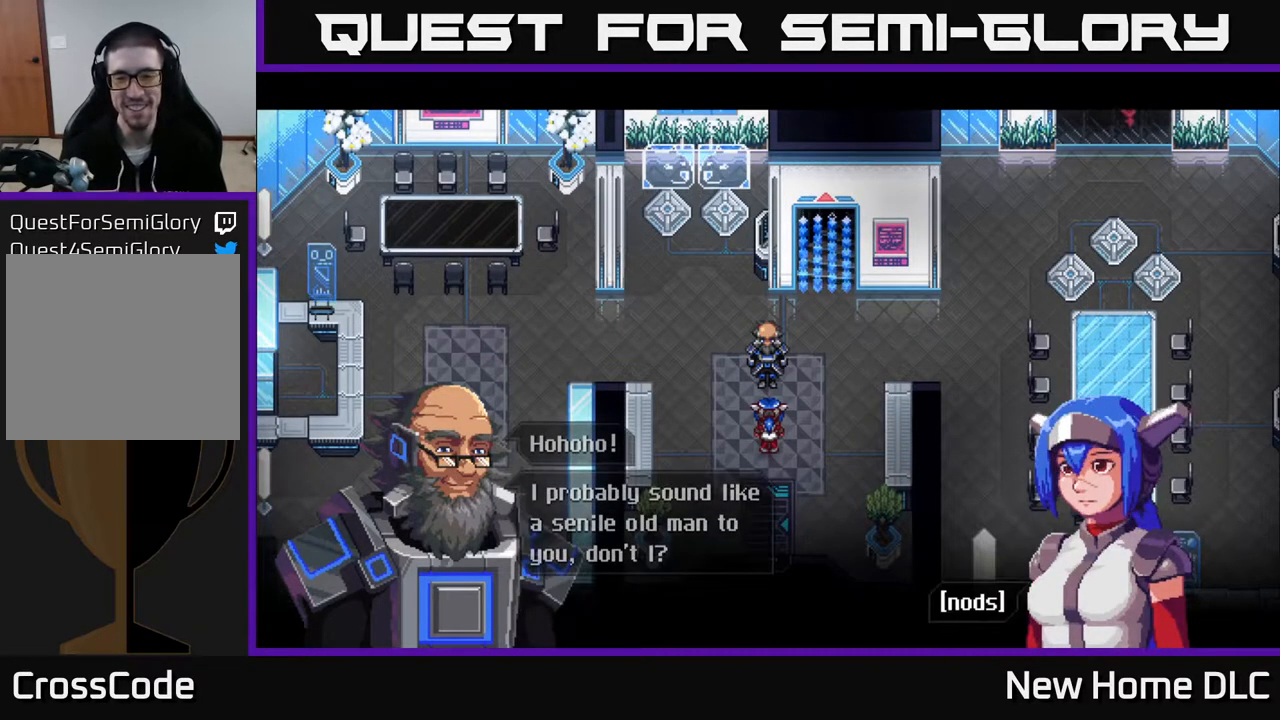
{"buttons": [], "left_stick": "center", "right_stick": "center", "events": [[300, "A", "down"], [400, "A", "up"]]}
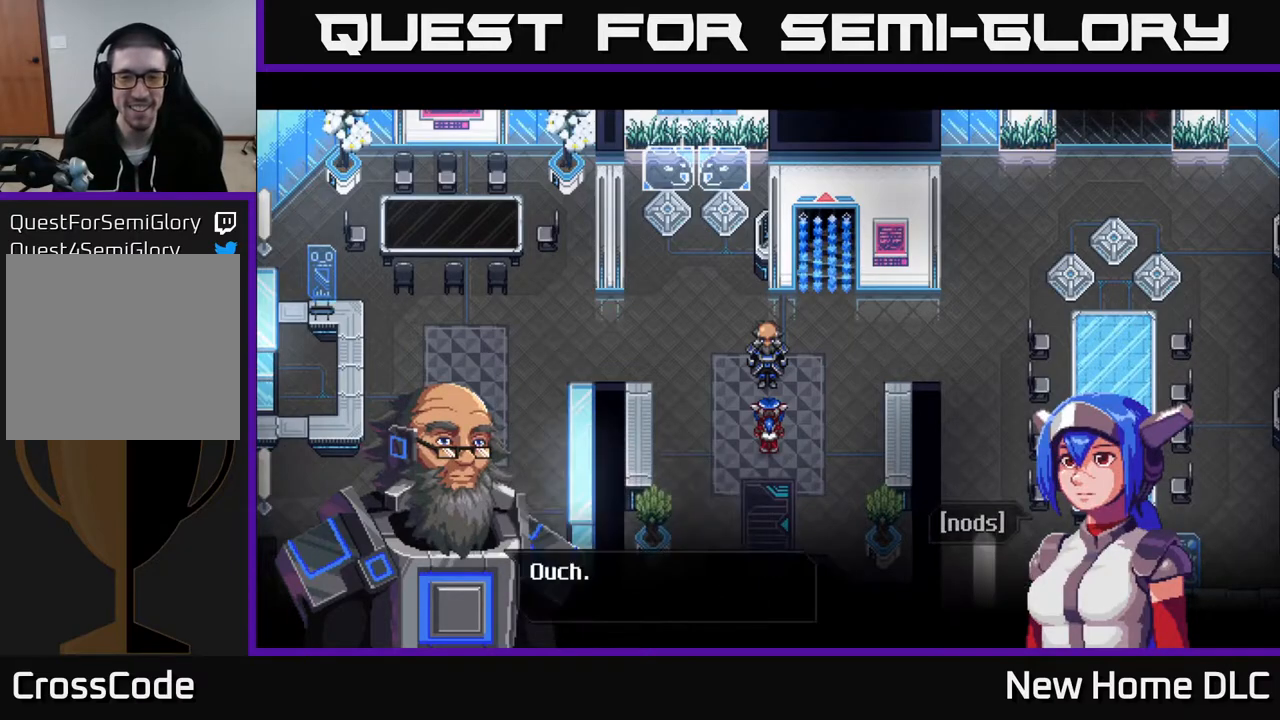
{"buttons": [], "left_stick": "center", "right_stick": "center", "events": []}
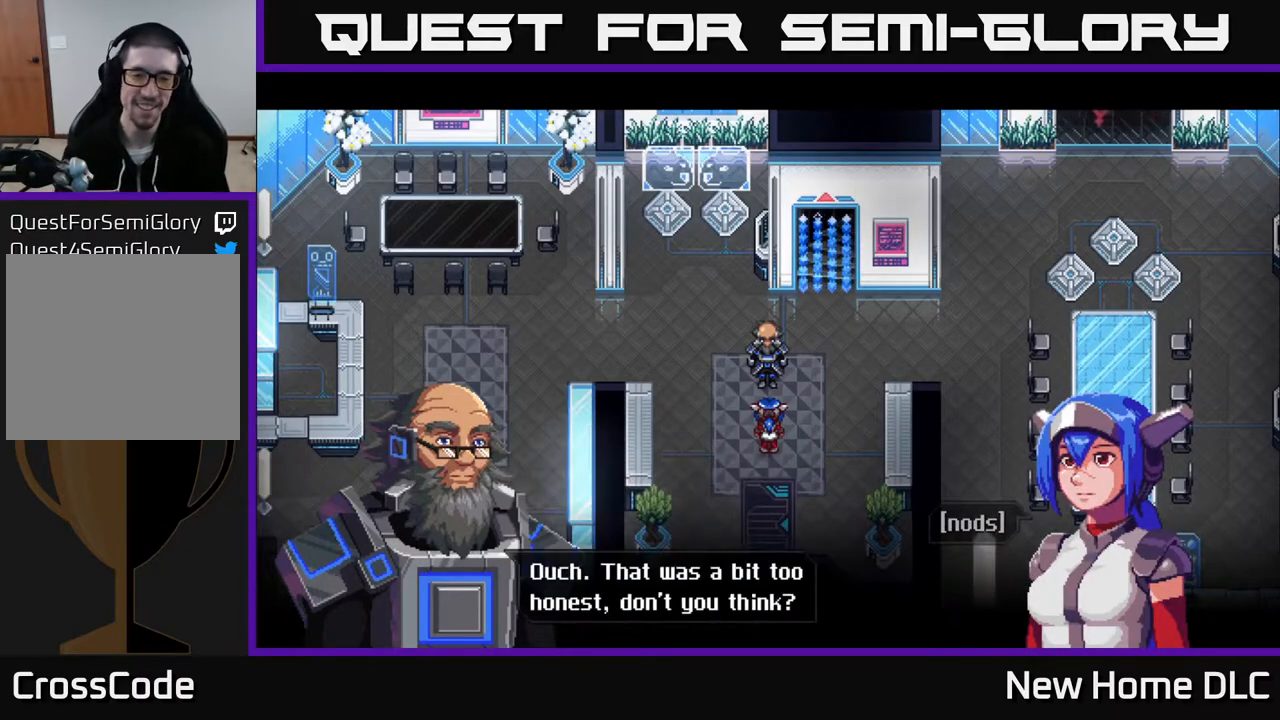
{"buttons": [], "left_stick": "center", "right_stick": "center", "events": []}
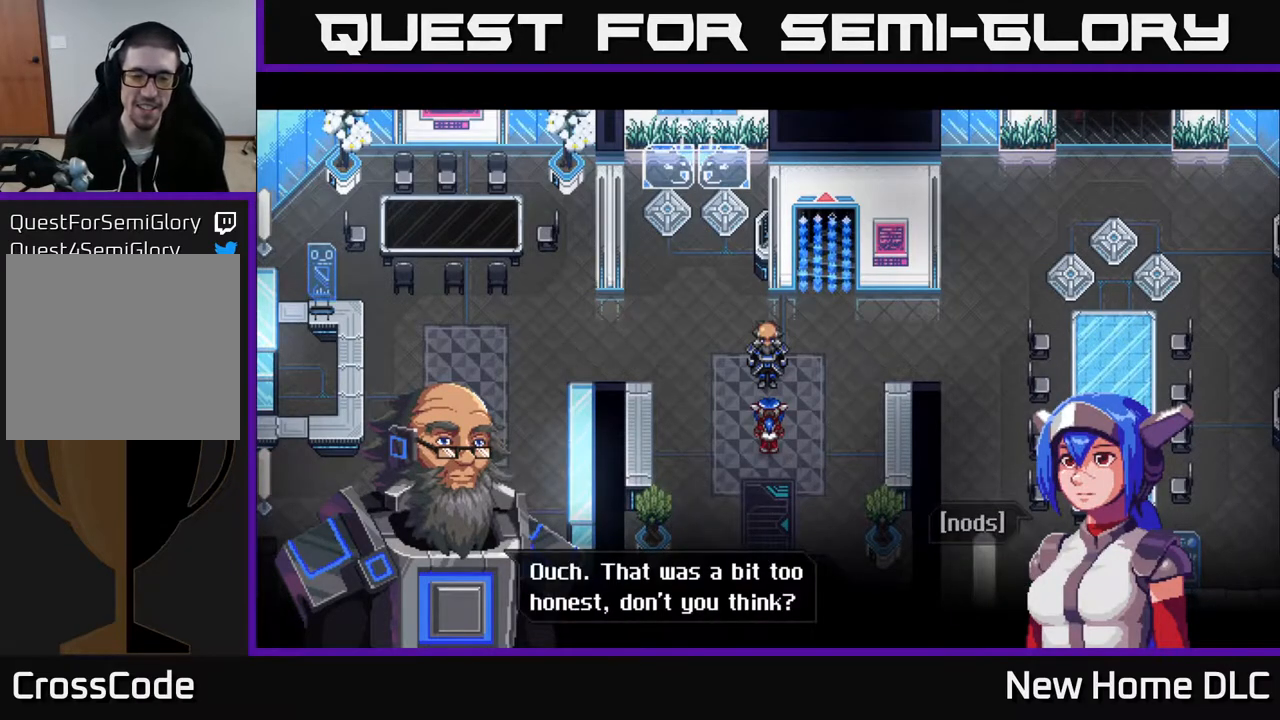
{"buttons": [], "left_stick": "center", "right_stick": "center", "events": []}
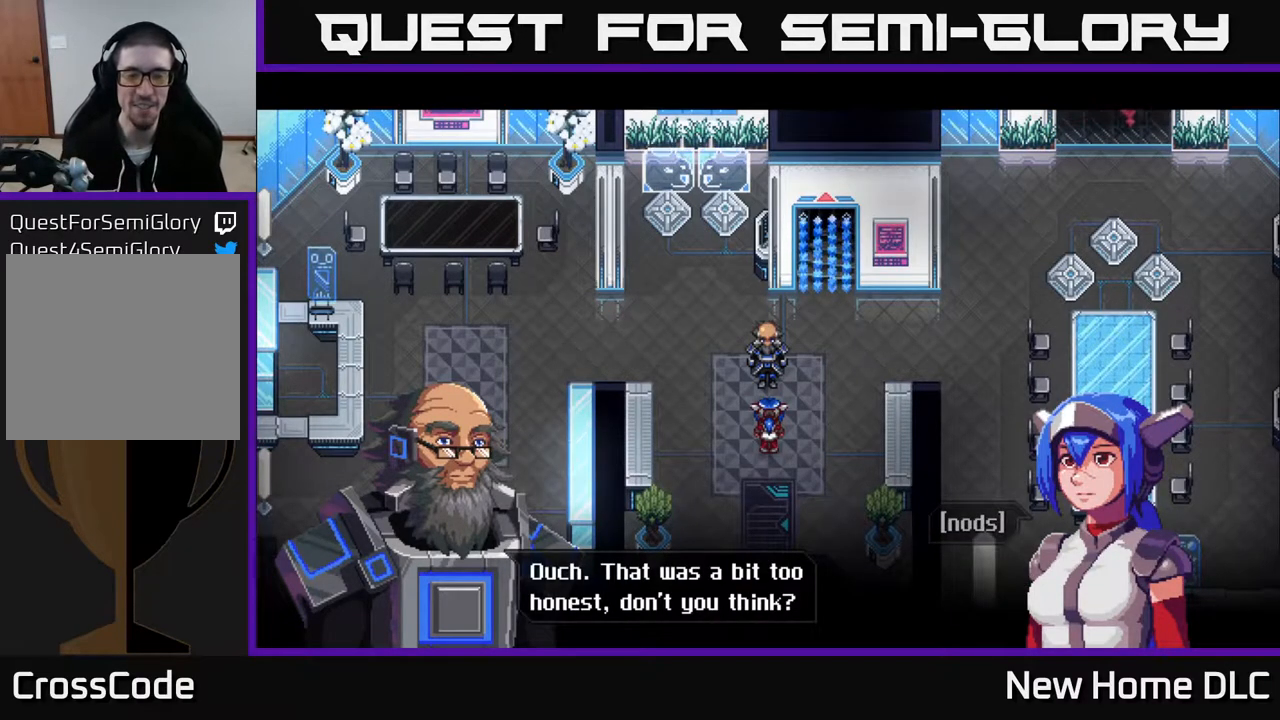
{"buttons": [], "left_stick": "center", "right_stick": "center", "events": []}
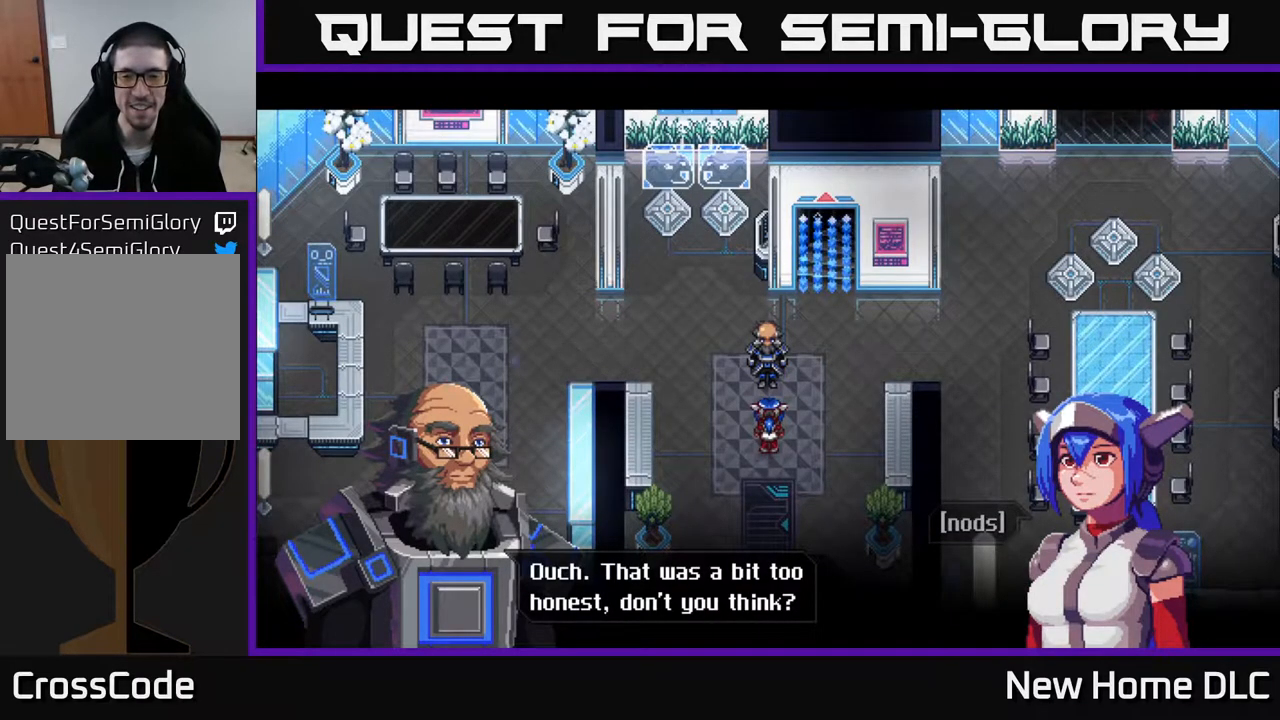
{"buttons": [], "left_stick": "center", "right_stick": "center", "events": []}
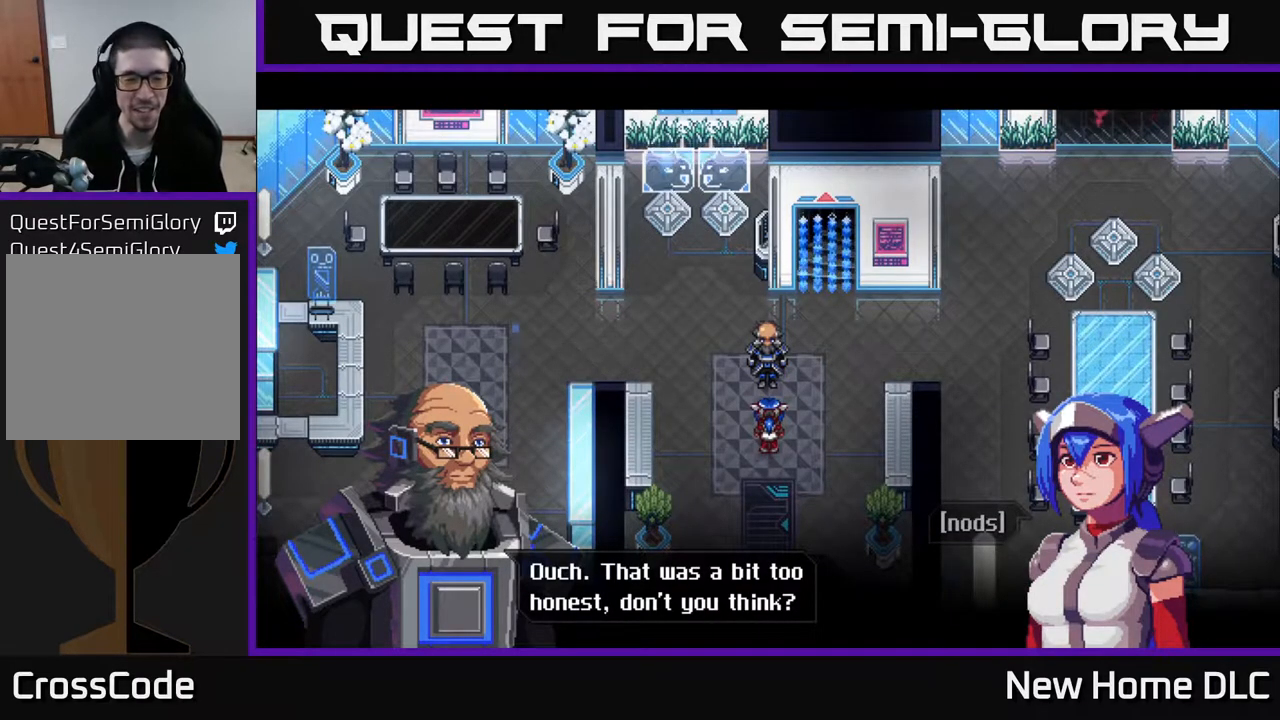
{"buttons": [], "left_stick": "center", "right_stick": "center", "events": []}
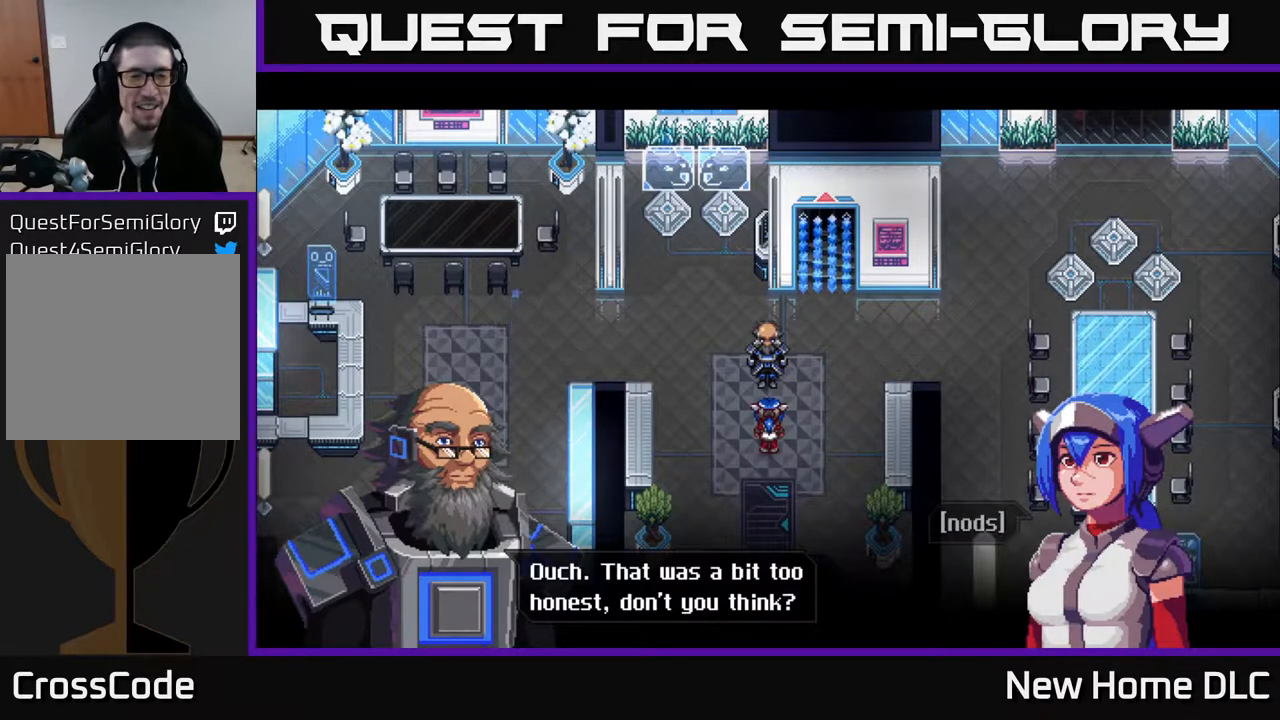
{"buttons": [], "left_stick": "center", "right_stick": "center", "events": [[367, "A", "down"], [483, "A", "up"]]}
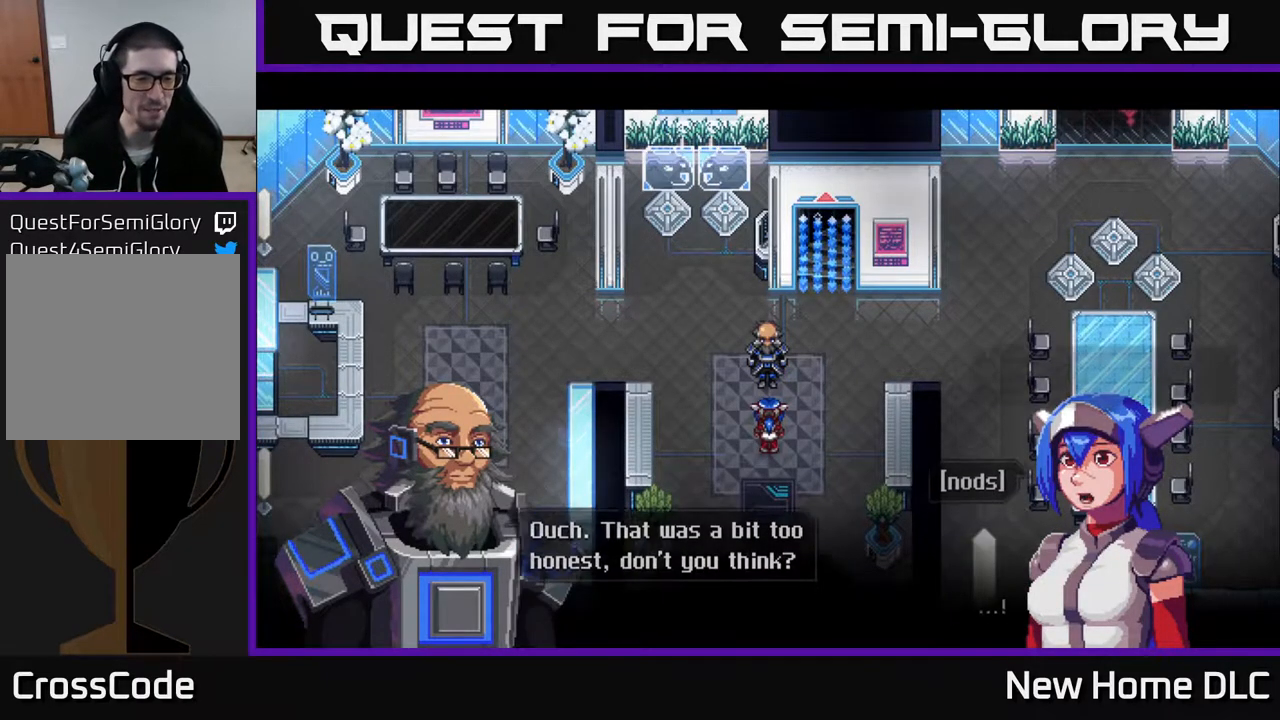
{"buttons": [], "left_stick": "center", "right_stick": "center", "events": []}
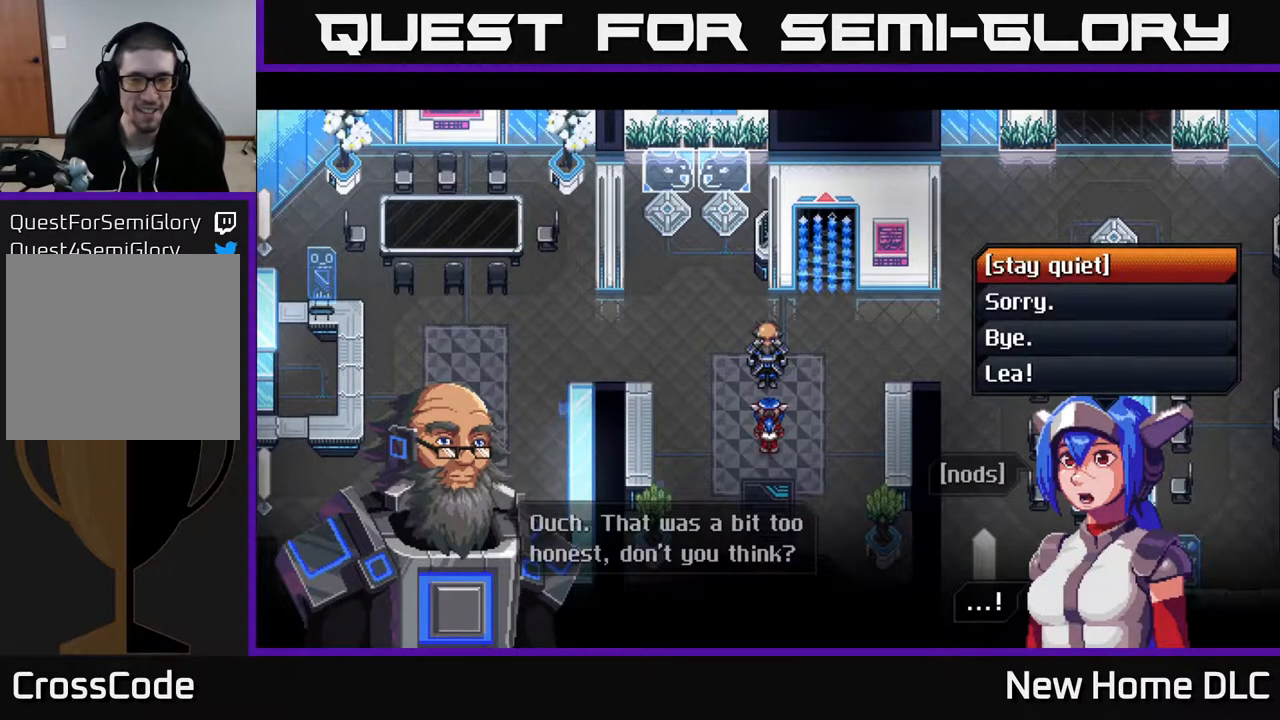
{"buttons": [], "left_stick": "center", "right_stick": "center", "events": []}
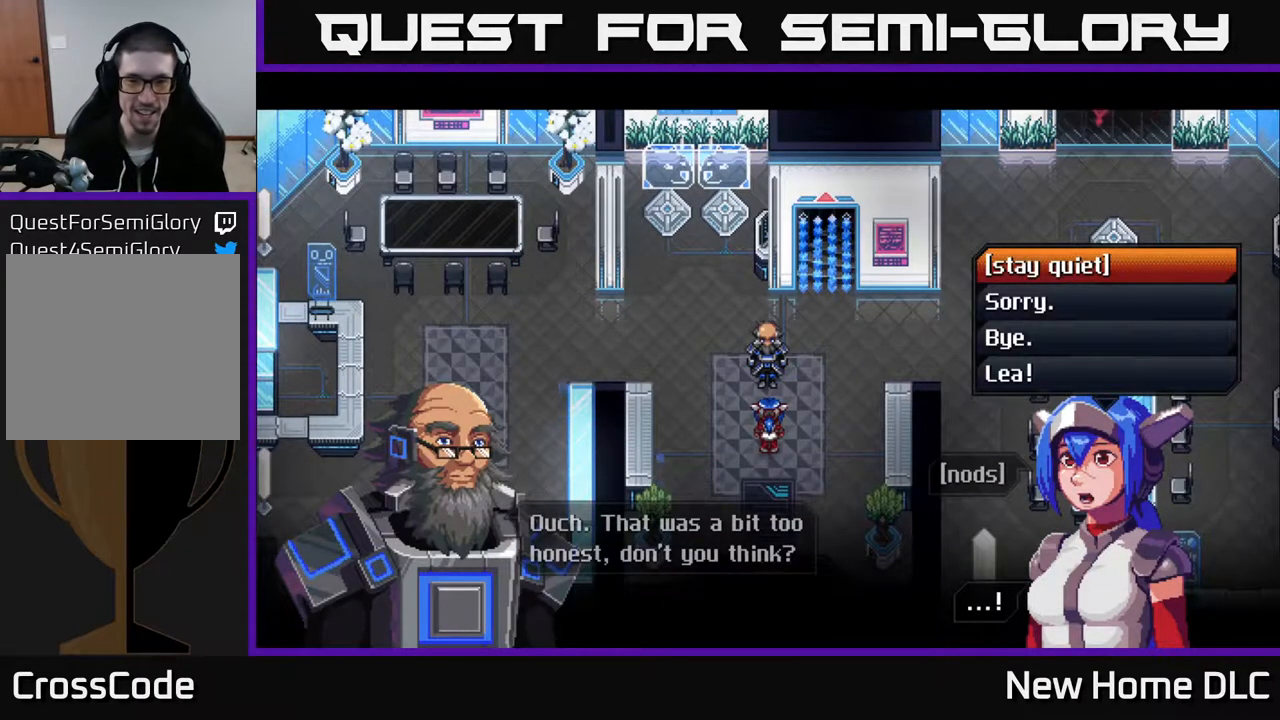
{"buttons": [], "left_stick": "center", "right_stick": "center", "events": []}
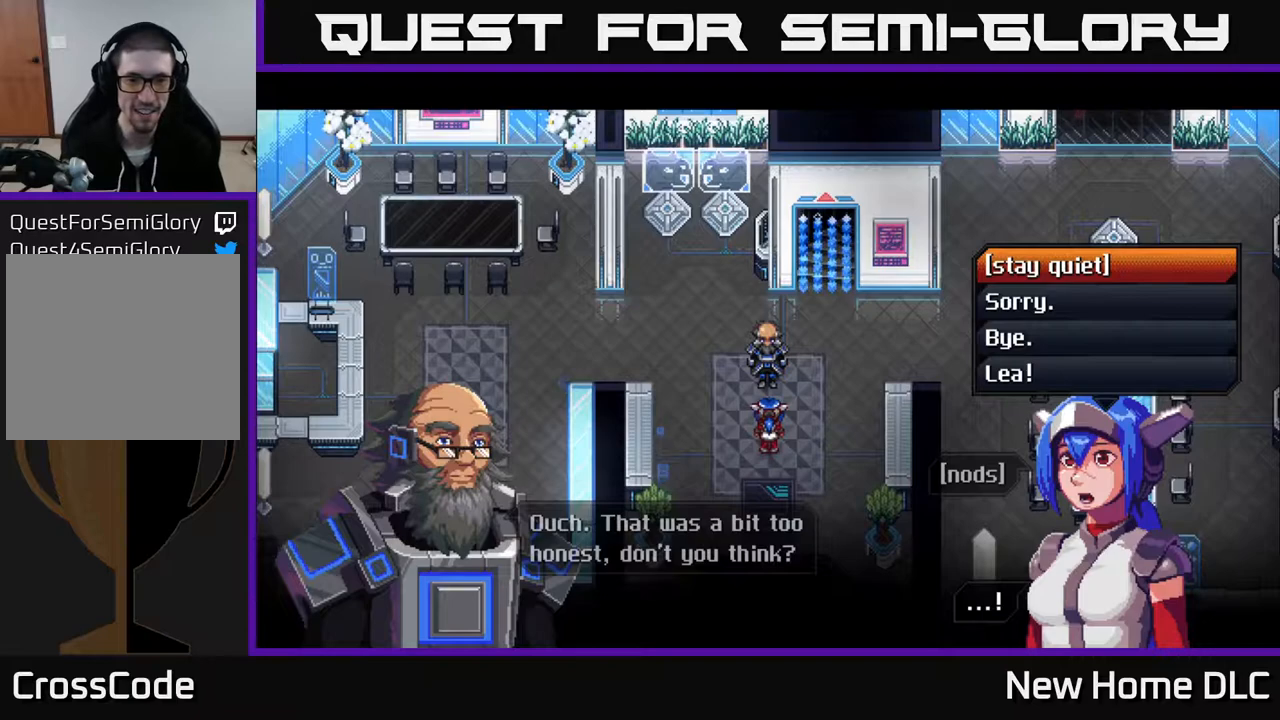
{"buttons": [], "left_stick": "center", "right_stick": "center", "events": [[200, "left_stick", "down"], [400, "left_stick", "center"]]}
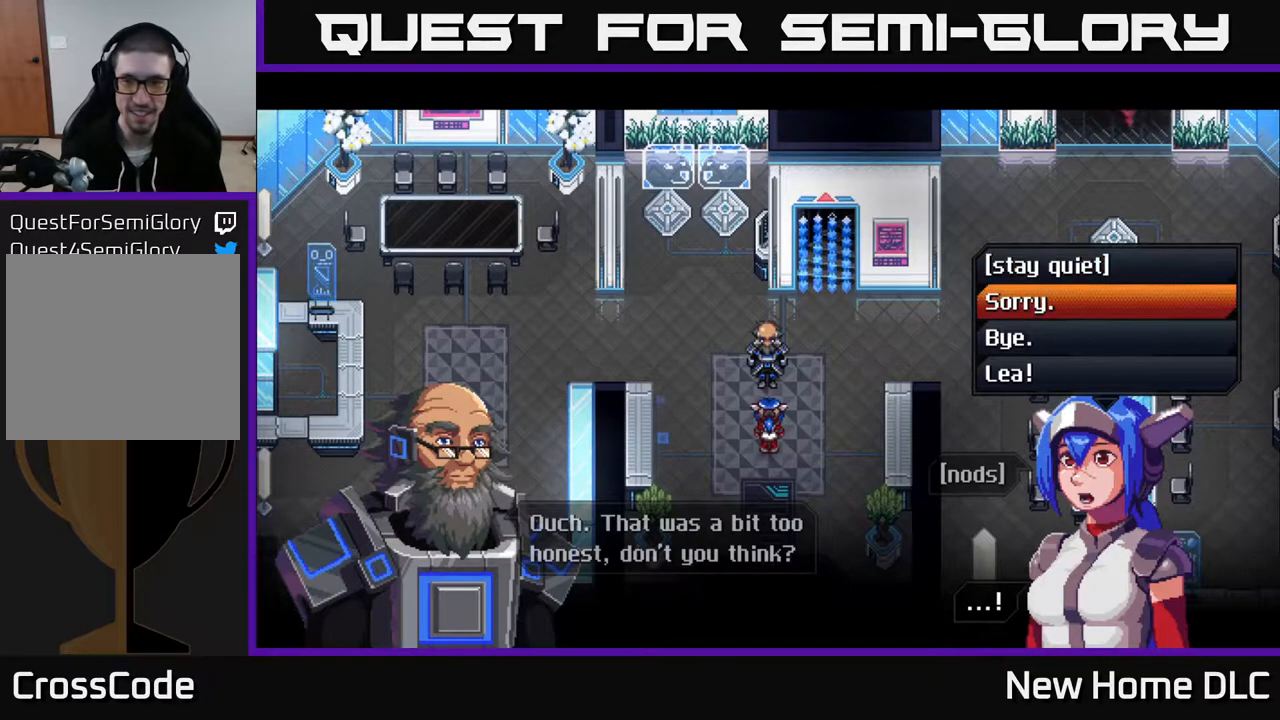
{"buttons": [], "left_stick": "center", "right_stick": "center", "events": [[383, "A", "down"], [500, "A", "up"]]}
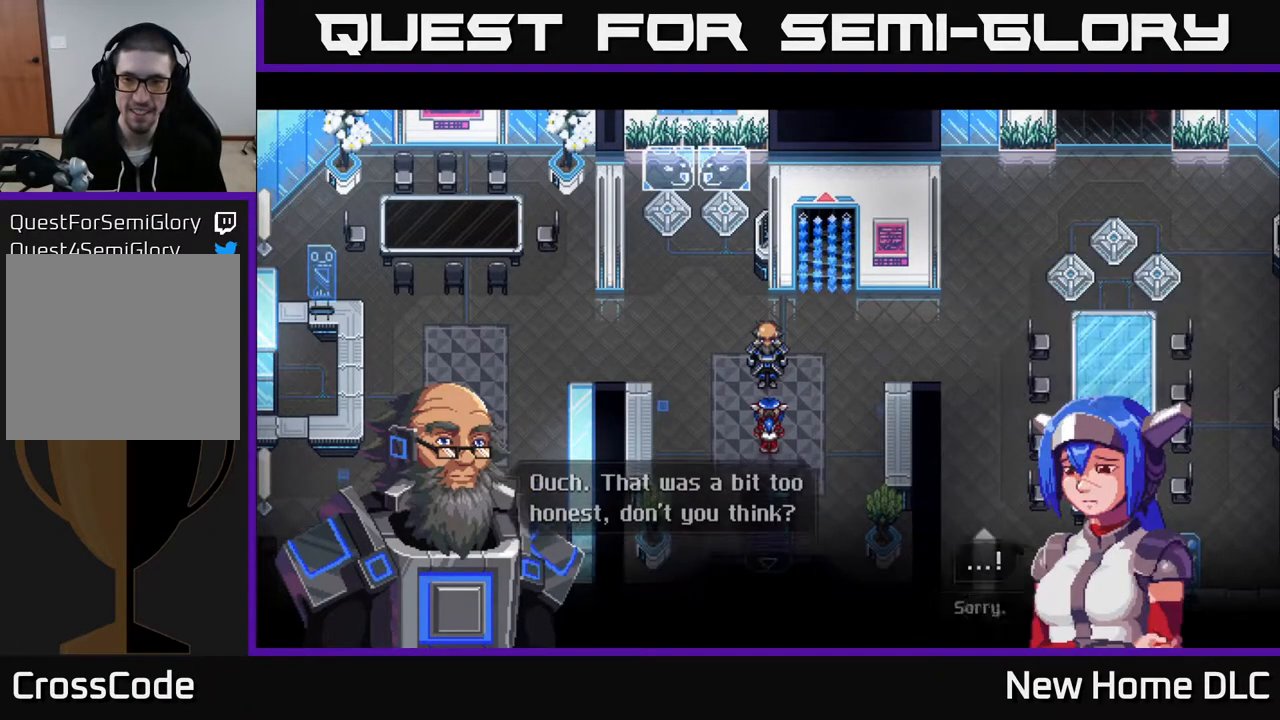
{"buttons": [], "left_stick": "center", "right_stick": "center", "events": []}
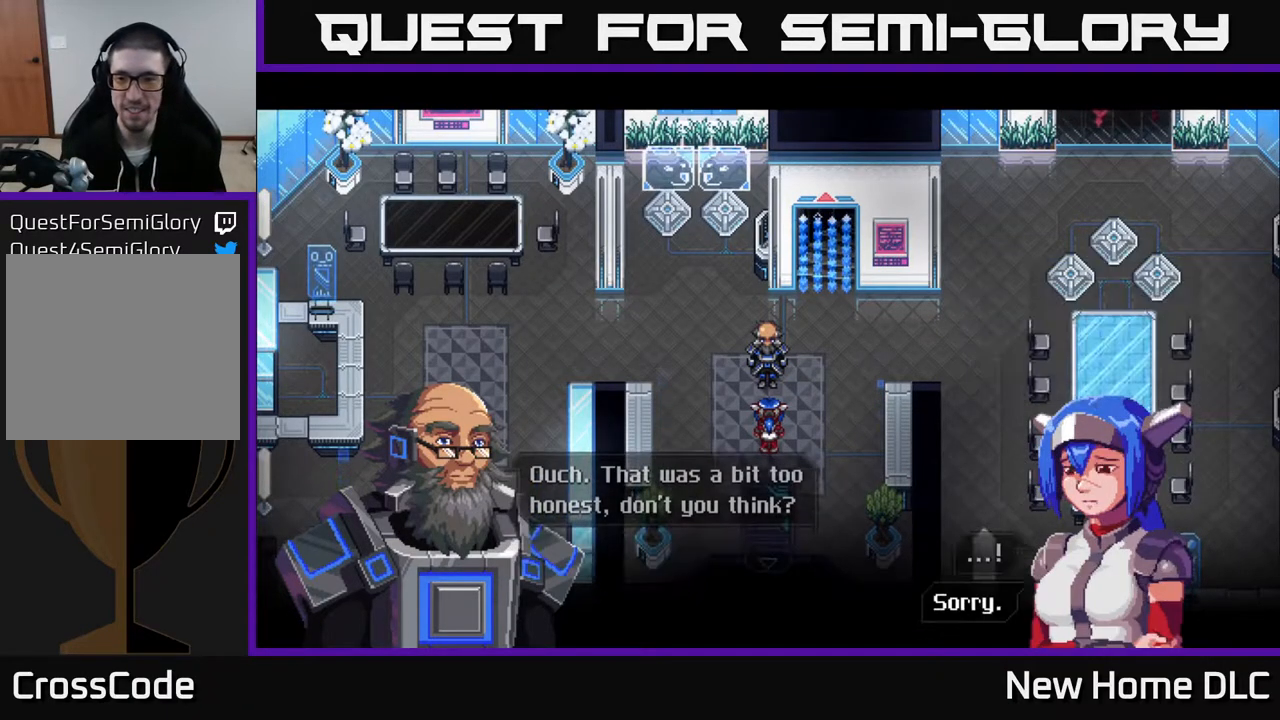
{"buttons": [], "left_stick": "center", "right_stick": "center", "events": [[183, "A", "down"], [283, "A", "up"]]}
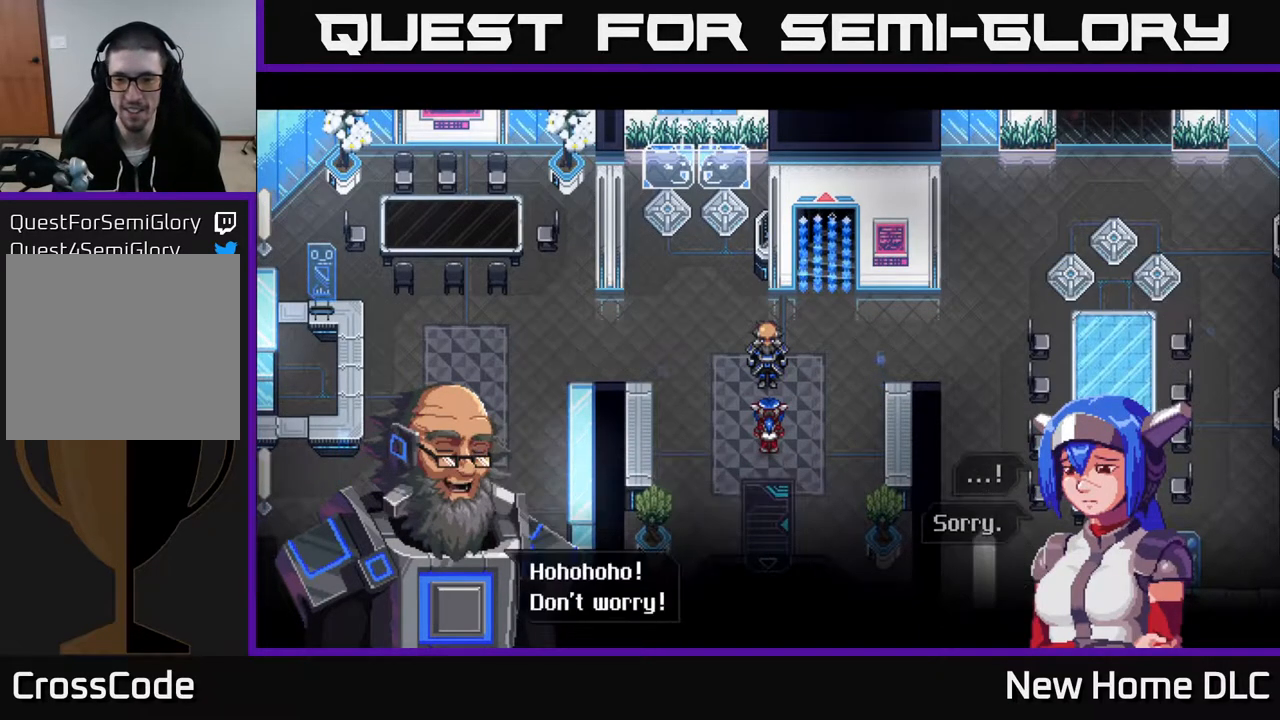
{"buttons": ["A"], "left_stick": "center", "right_stick": "center", "events": [[467, "A", "down"]]}
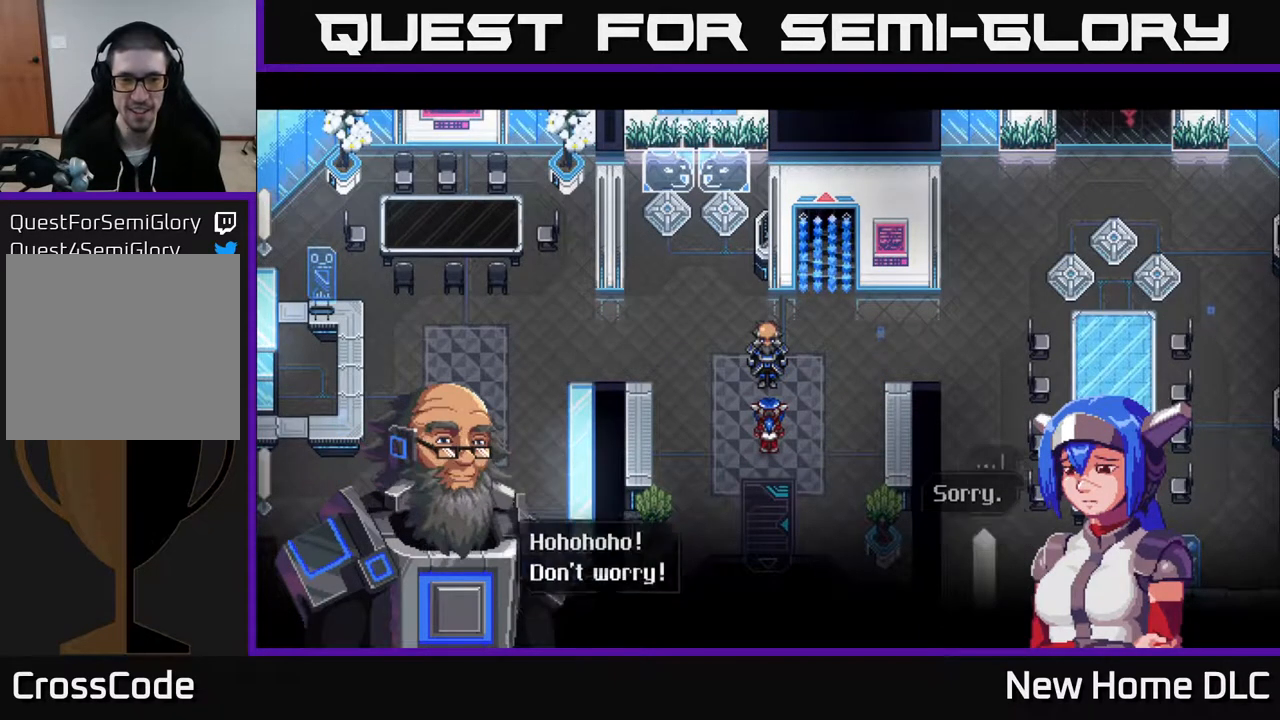
{"buttons": [], "left_stick": "center", "right_stick": "center", "events": [[50, "A", "up"]]}
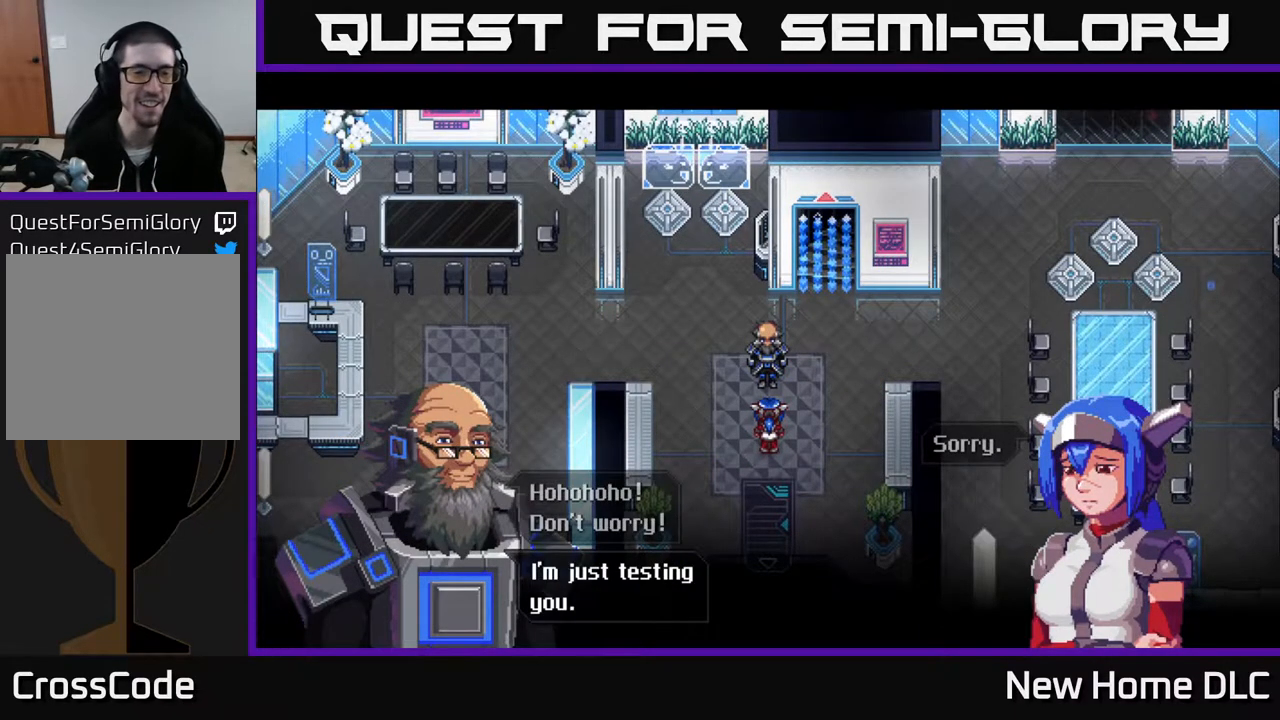
{"buttons": [], "left_stick": "center", "right_stick": "center", "events": [[200, "A", "down"], [300, "A", "up"]]}
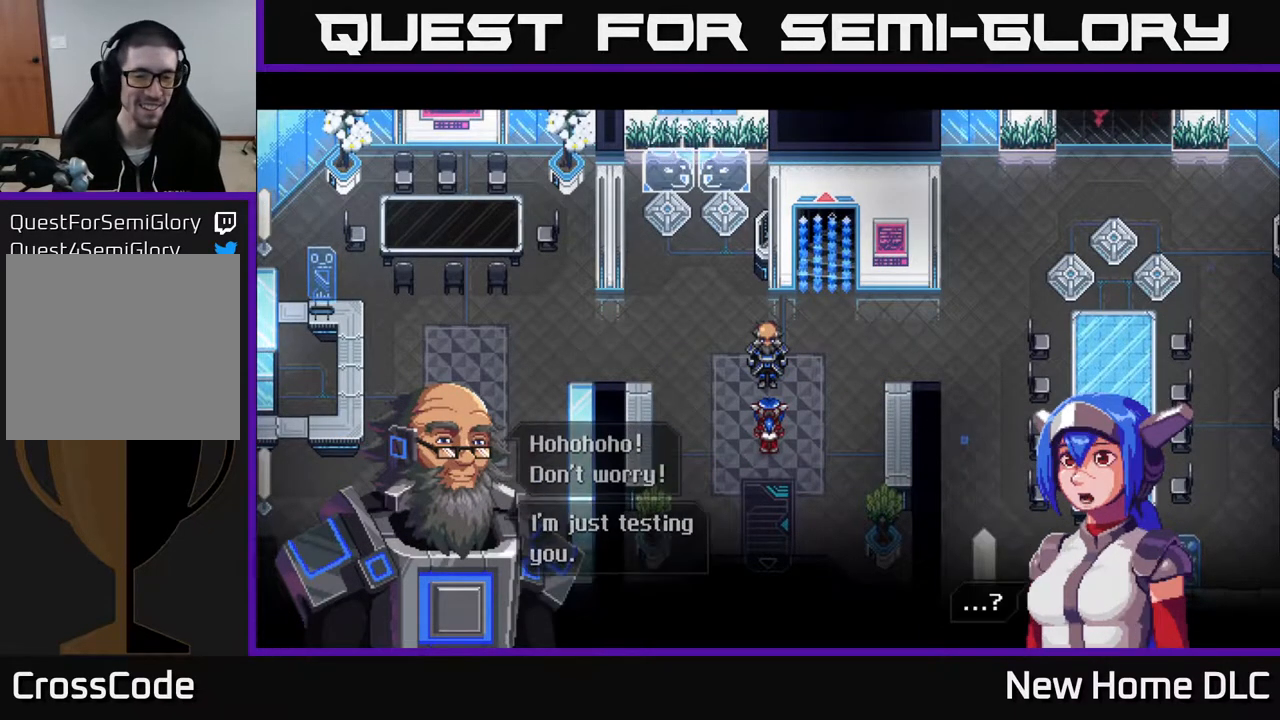
{"buttons": [], "left_stick": "center", "right_stick": "center", "events": [[350, "A", "down"], [450, "A", "up"]]}
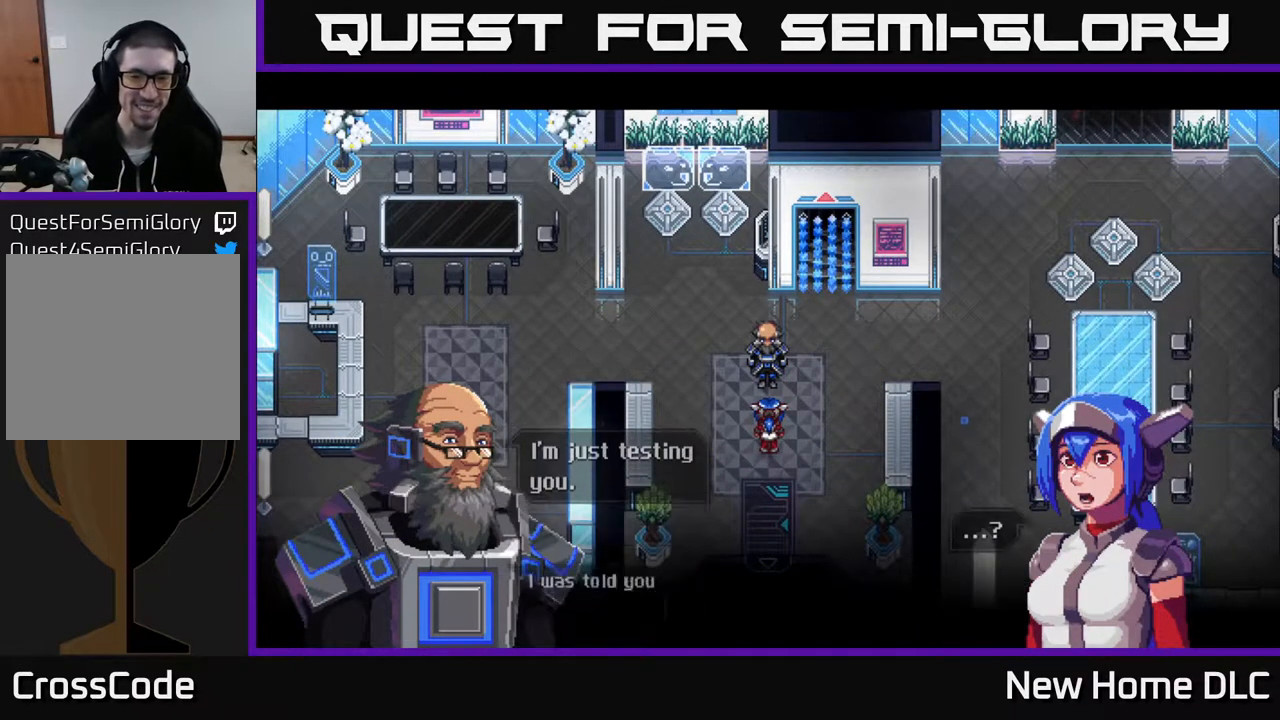
{"buttons": [], "left_stick": "center", "right_stick": "center", "events": []}
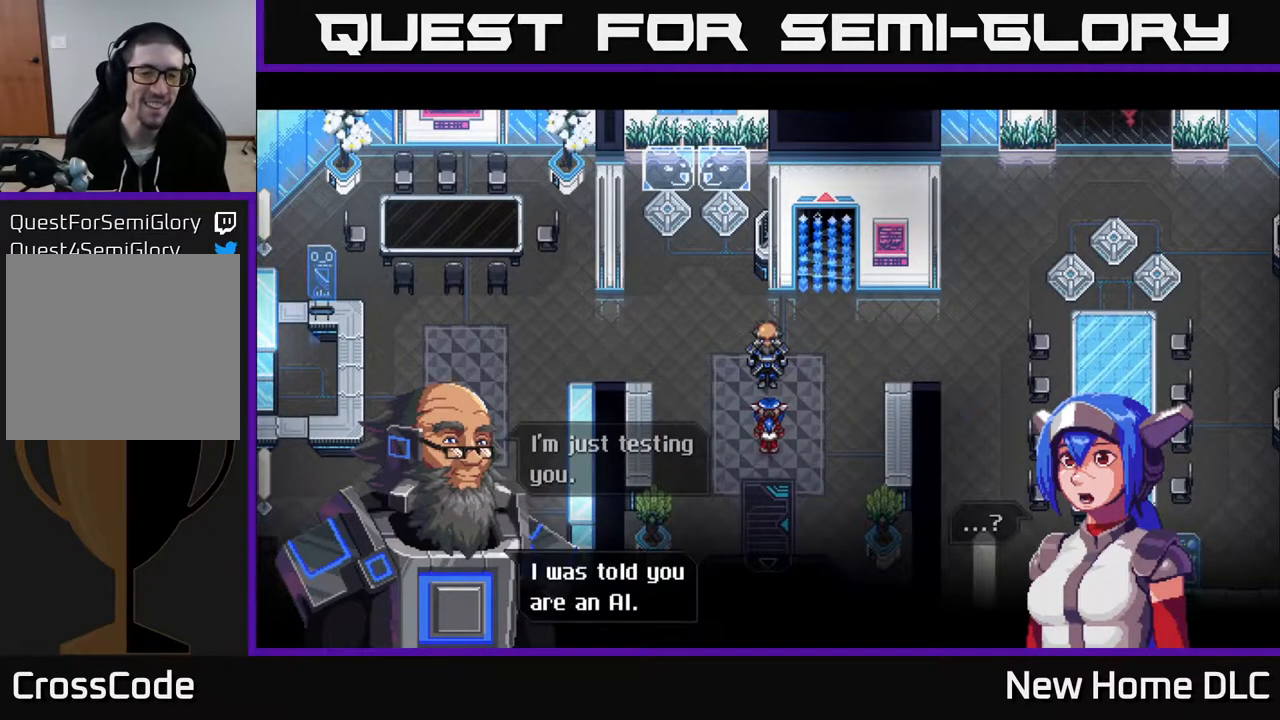
{"buttons": [], "left_stick": "center", "right_stick": "center", "events": []}
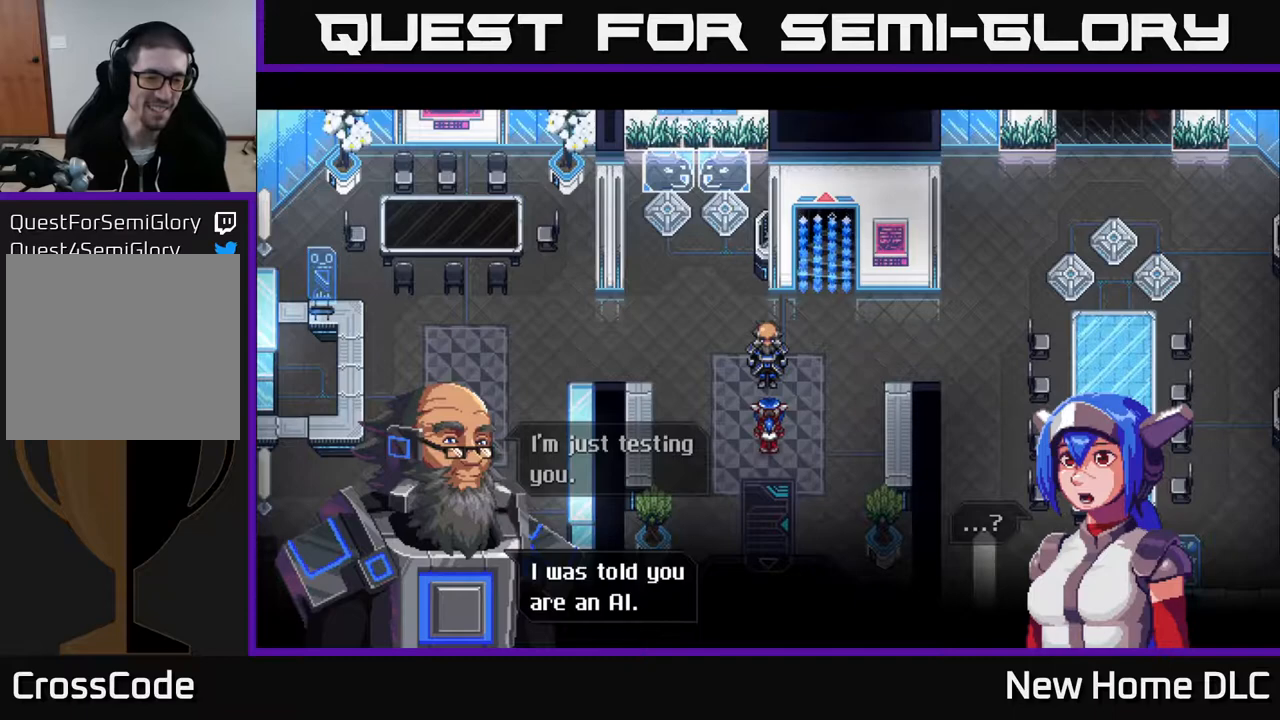
{"buttons": [], "left_stick": "center", "right_stick": "center", "events": [[67, "A", "down"], [150, "A", "up"]]}
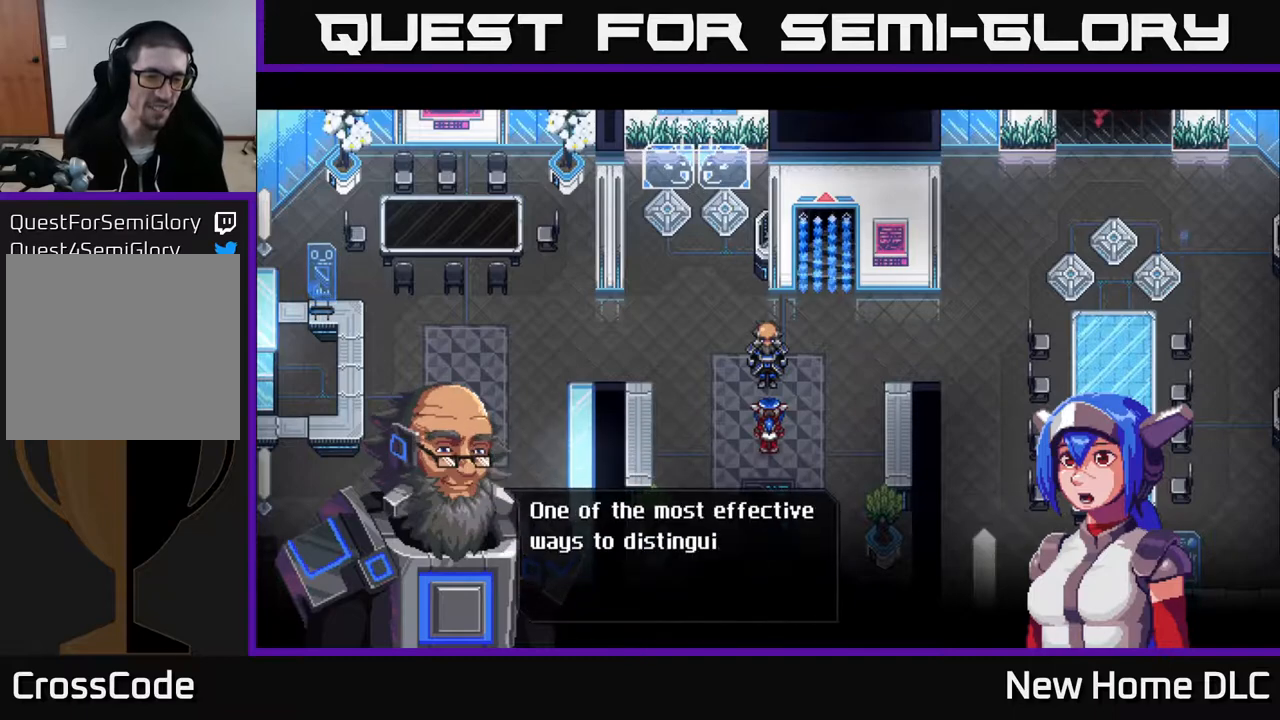
{"buttons": [], "left_stick": "center", "right_stick": "center", "events": []}
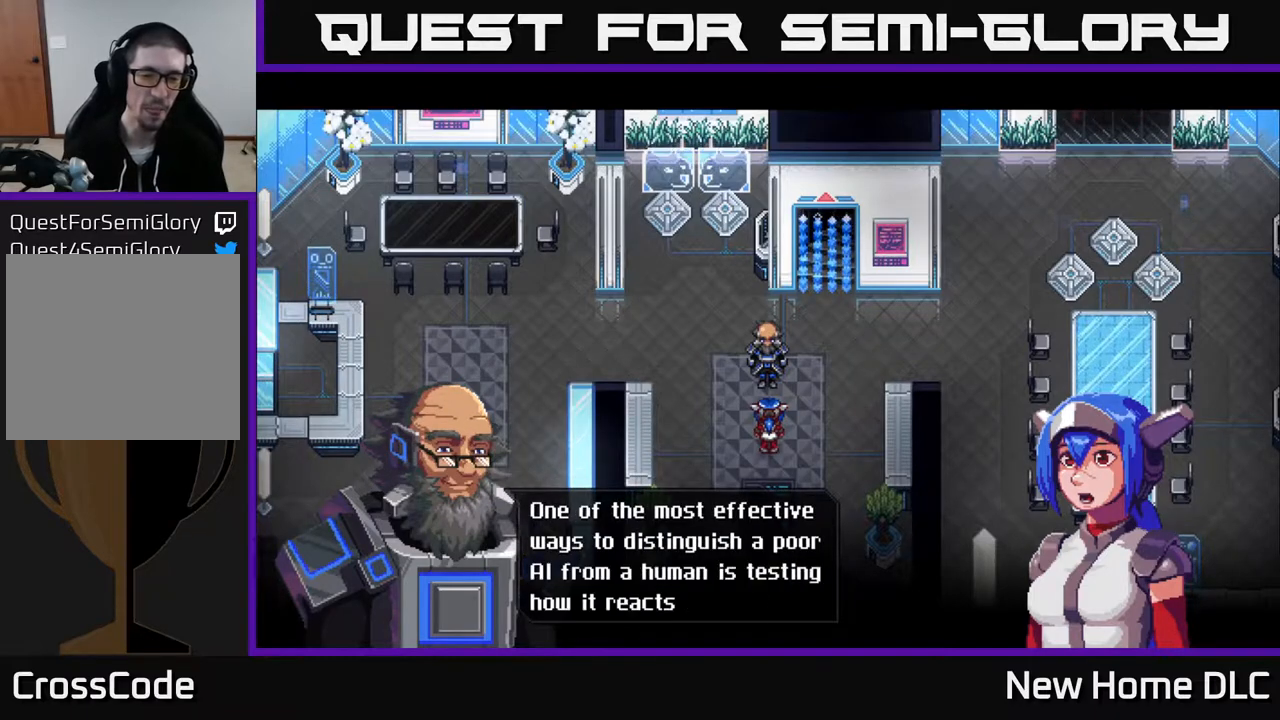
{"buttons": [], "left_stick": "center", "right_stick": "center", "events": []}
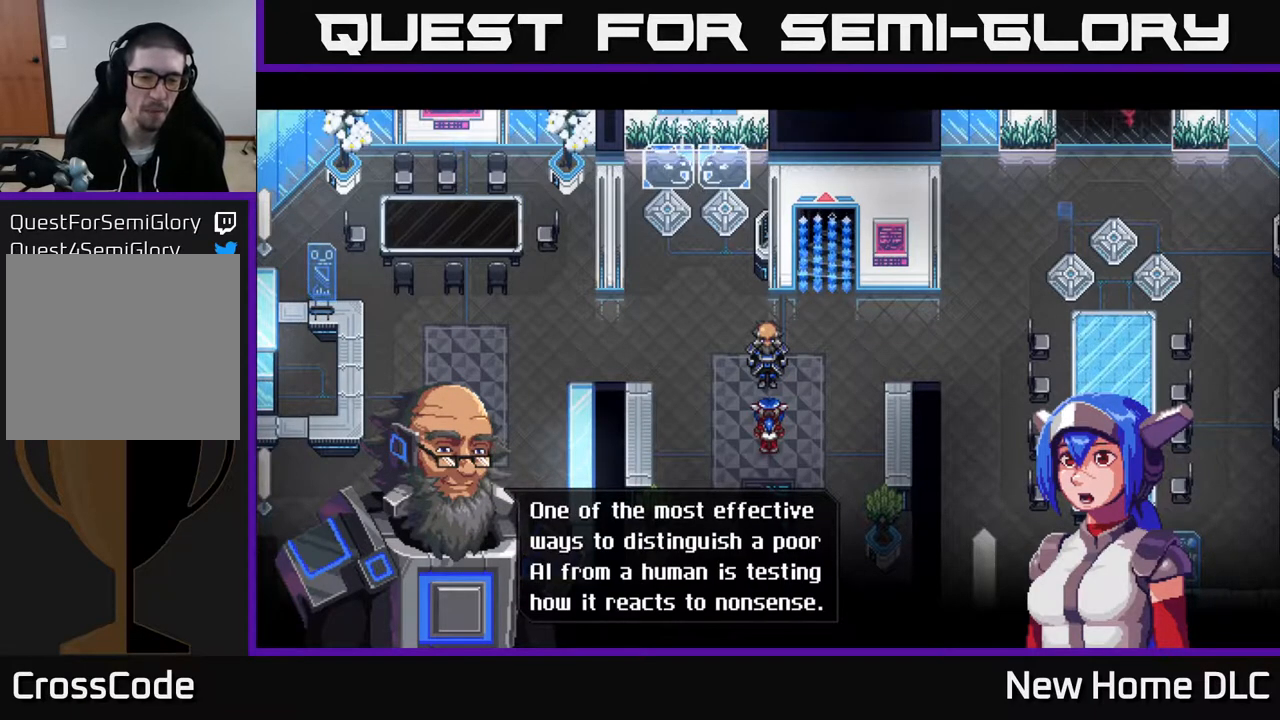
{"buttons": ["A"], "left_stick": "center", "right_stick": "center", "events": [[383, "A", "down"]]}